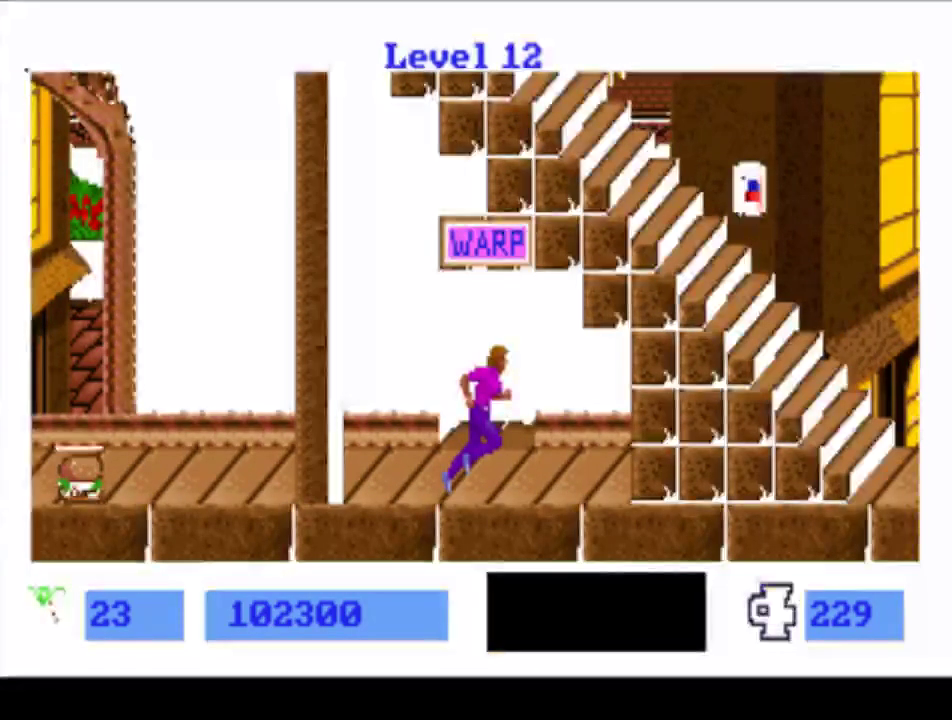
Gameplay with a controller (PlayStation layout); each line is a JSON object with the inputs held at the frame after it. "events" lists button and stick changes between this image and that frame as [ms after this image, input, new state], when the widget could be followed in between. Not read: L3 R3 SELECT SQUARE left_stick right_stick.
{"buttons": ["DPAD_LEFT"], "events": [[350, "CROSS", "down"], [467, "CROSS", "up"]]}
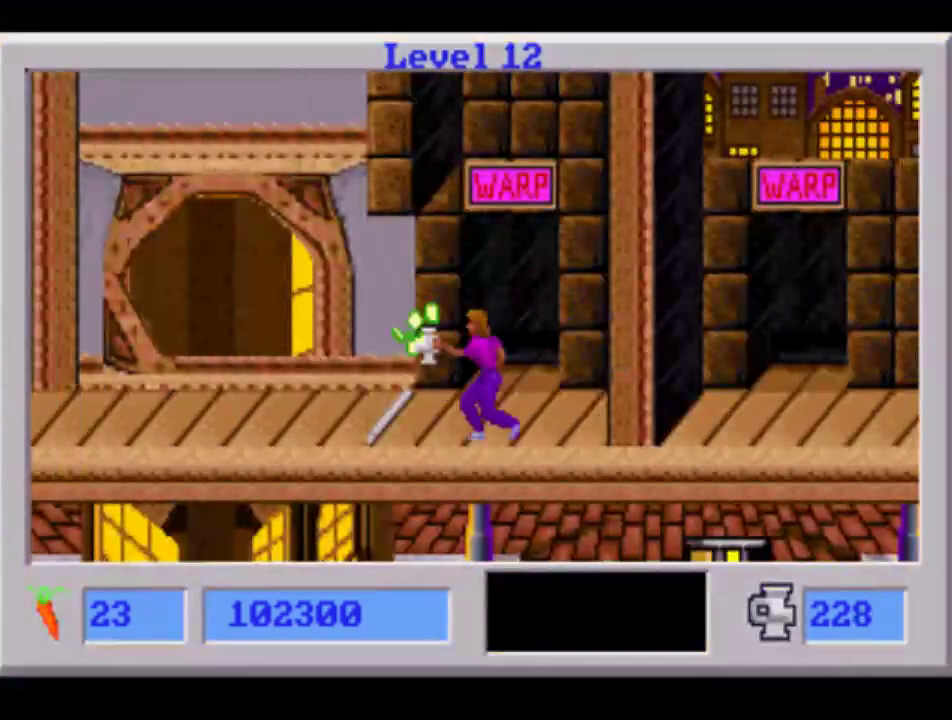
{"buttons": ["CIRCLE", "DPAD_LEFT"], "events": [[500, "CIRCLE", "down"]]}
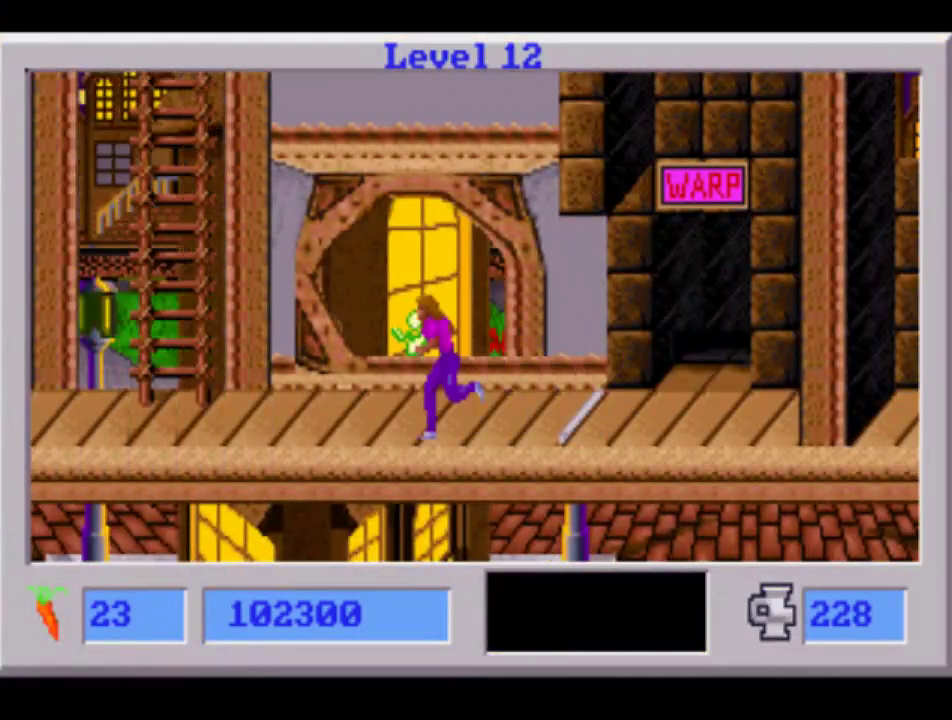
{"buttons": ["CIRCLE", "DPAD_UP", "DPAD_LEFT"], "events": [[17, "DPAD_UP", "down"]]}
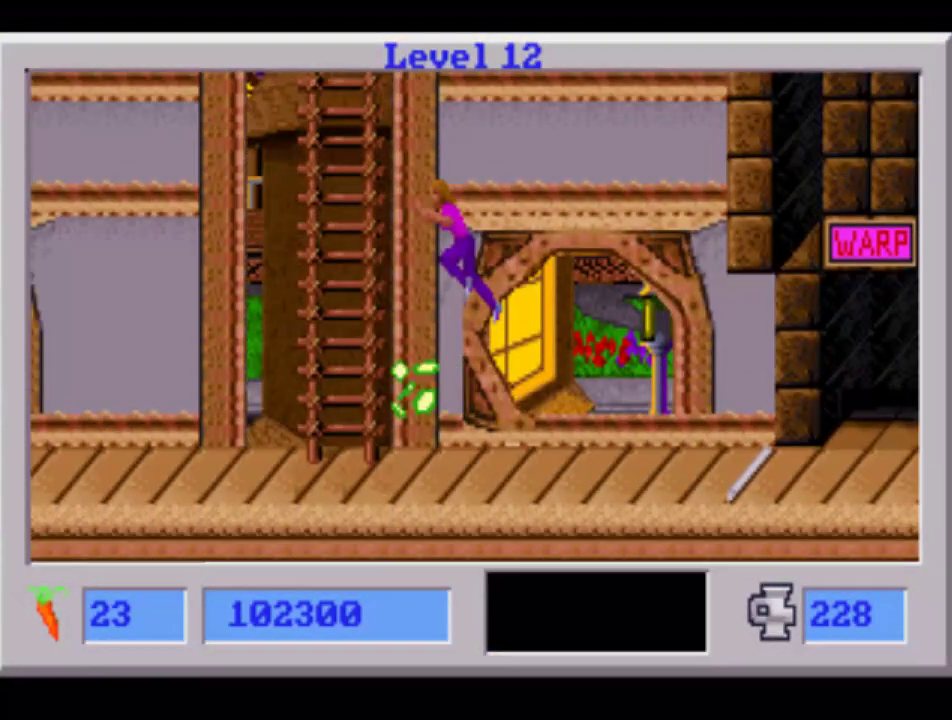
{"buttons": ["CIRCLE", "DPAD_UP", "DPAD_RIGHT"], "events": [[383, "DPAD_LEFT", "up"], [500, "DPAD_RIGHT", "down"]]}
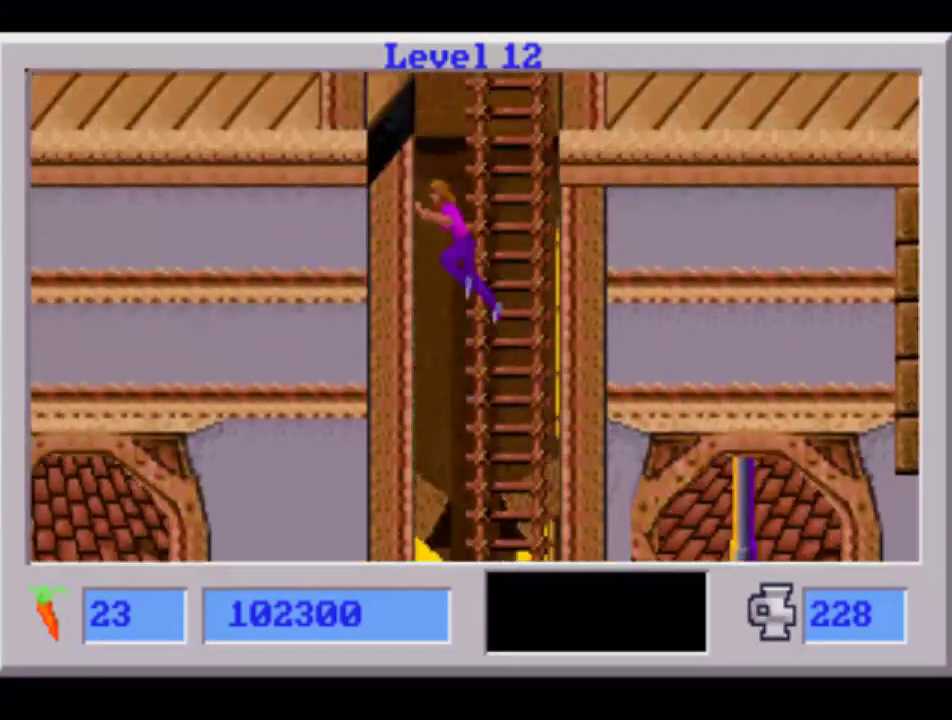
{"buttons": ["CIRCLE", "DPAD_UP", "DPAD_RIGHT"], "events": []}
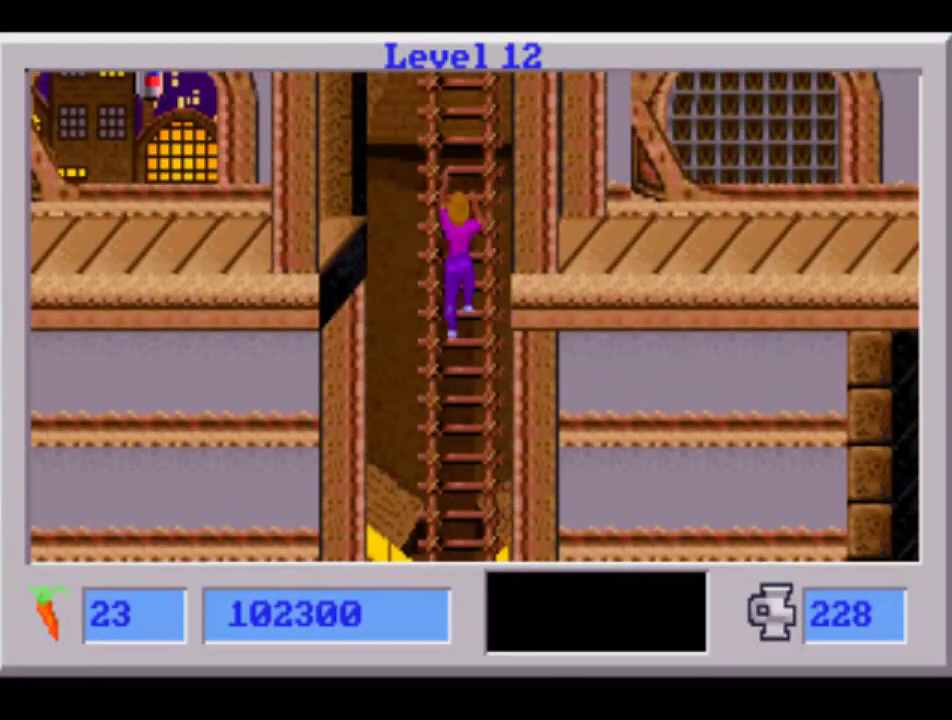
{"buttons": ["DPAD_UP", "DPAD_RIGHT"], "events": [[500, "CIRCLE", "up"]]}
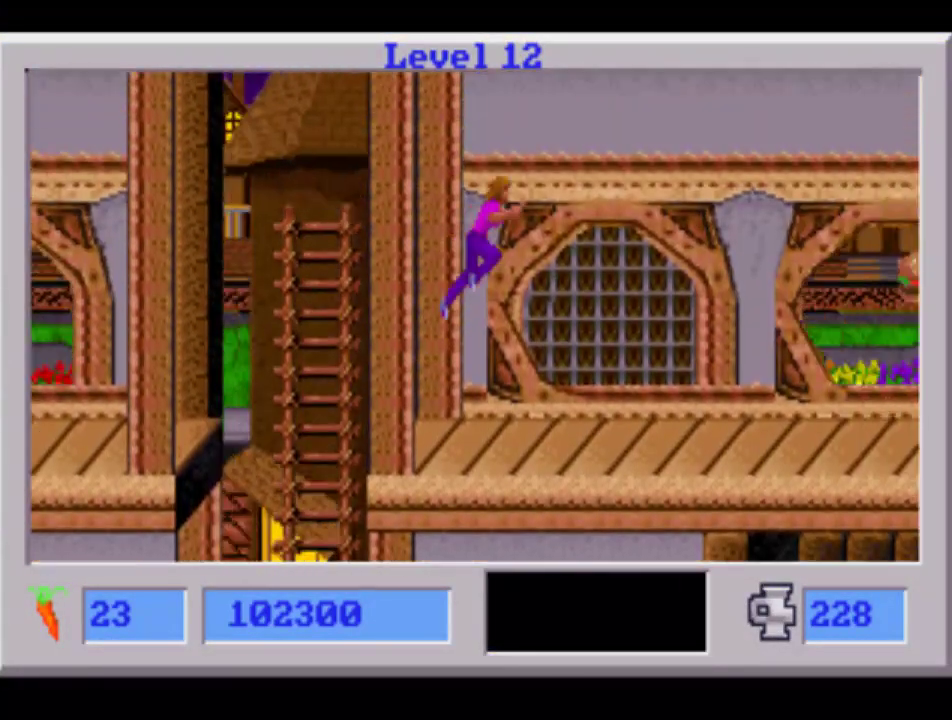
{"buttons": ["DPAD_RIGHT"], "events": [[33, "DPAD_UP", "up"]]}
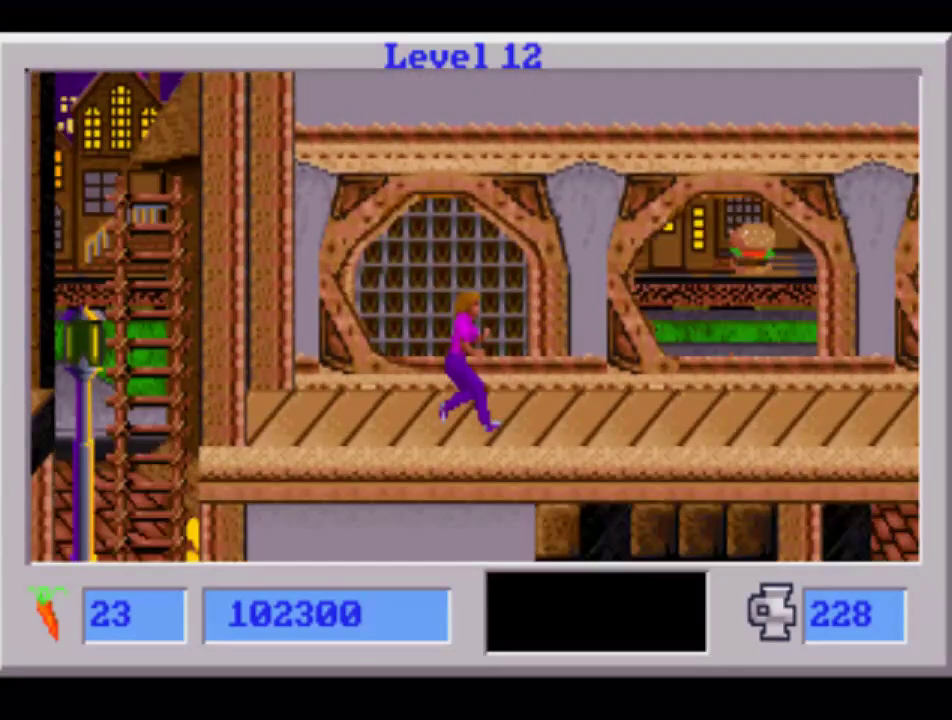
{"buttons": ["DPAD_RIGHT"], "events": []}
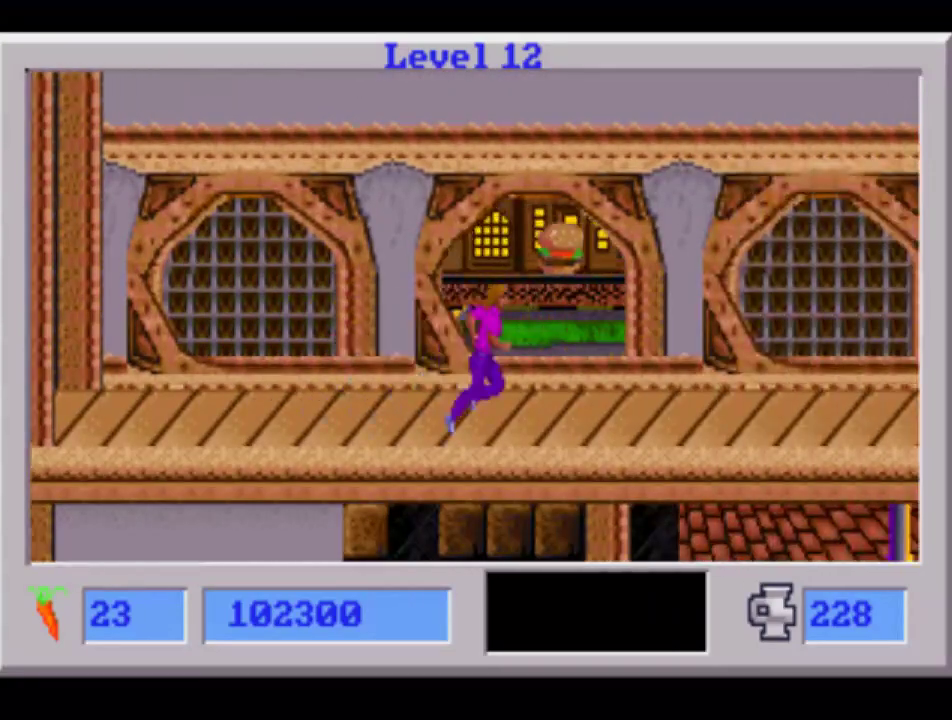
{"buttons": ["DPAD_RIGHT"], "events": []}
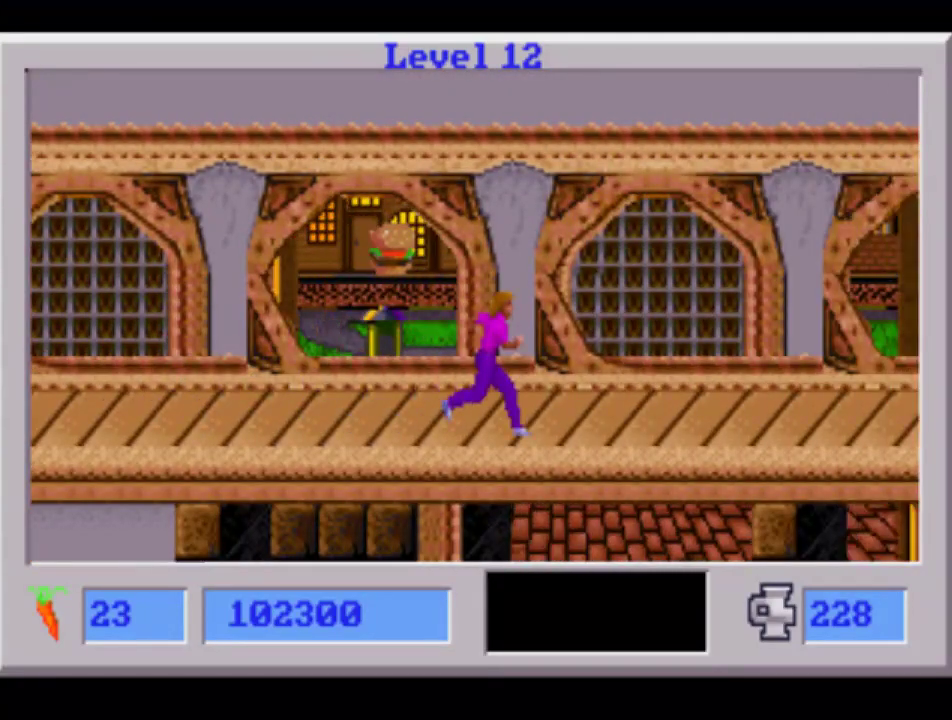
{"buttons": ["DPAD_RIGHT"], "events": []}
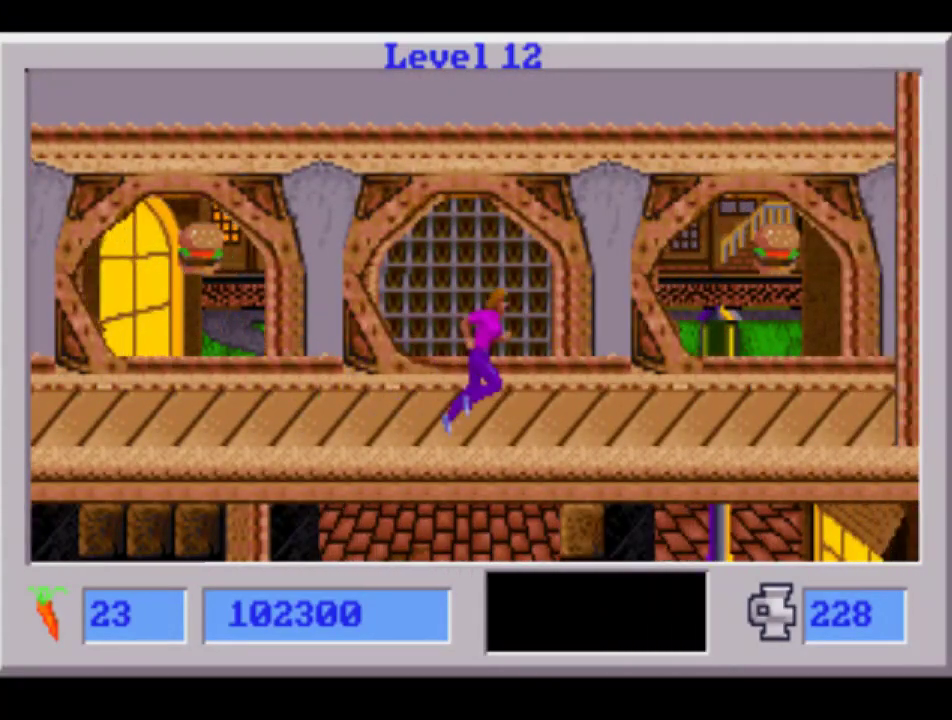
{"buttons": ["DPAD_RIGHT"], "events": []}
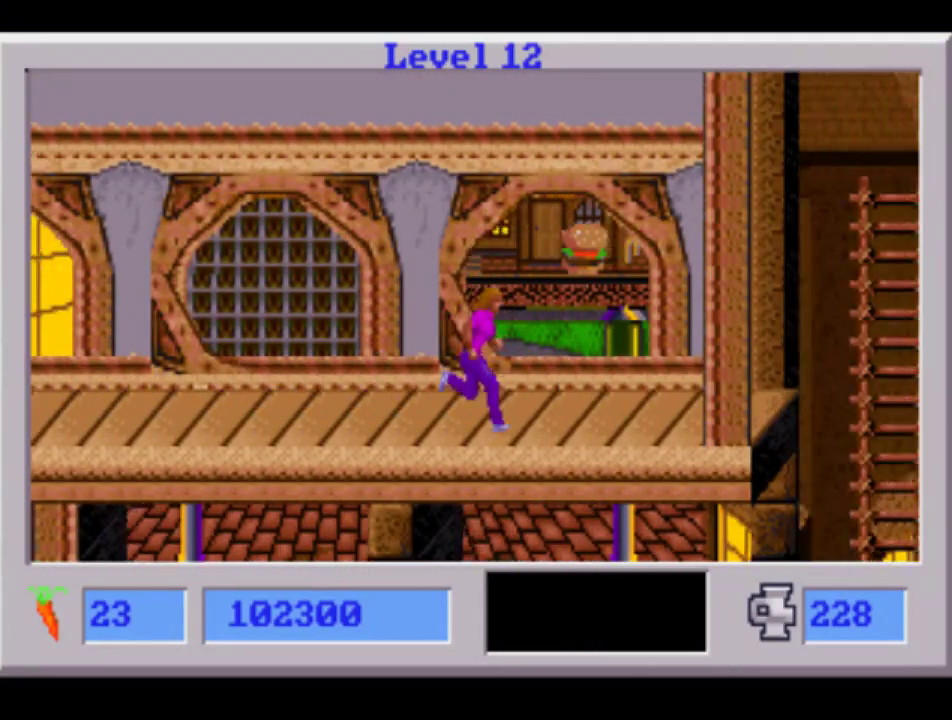
{"buttons": ["DPAD_RIGHT"], "events": []}
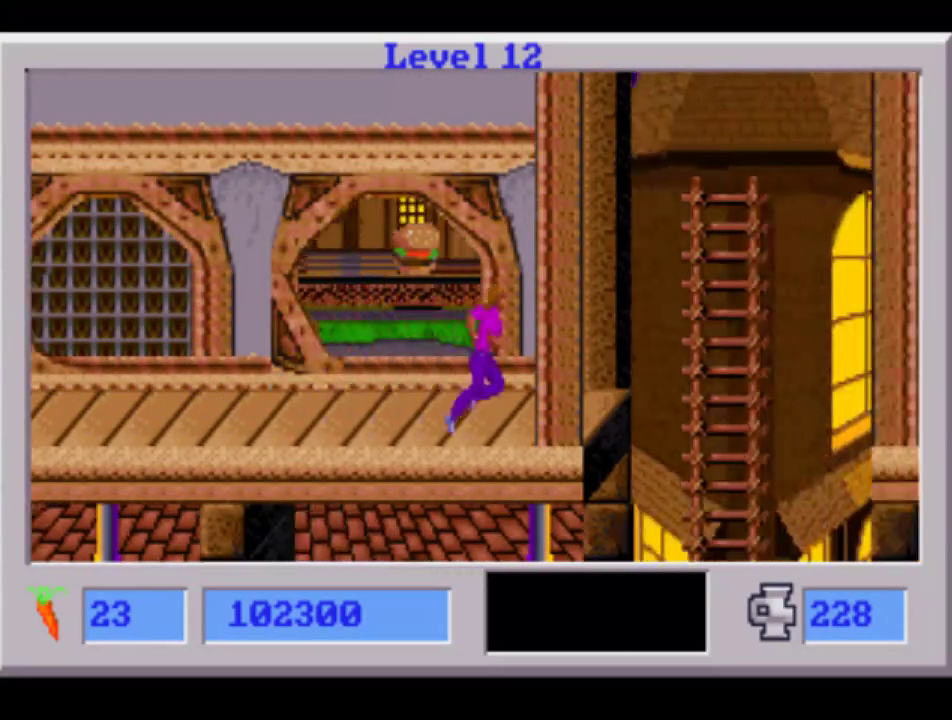
{"buttons": ["CIRCLE", "DPAD_RIGHT"], "events": [[200, "CIRCLE", "down"]]}
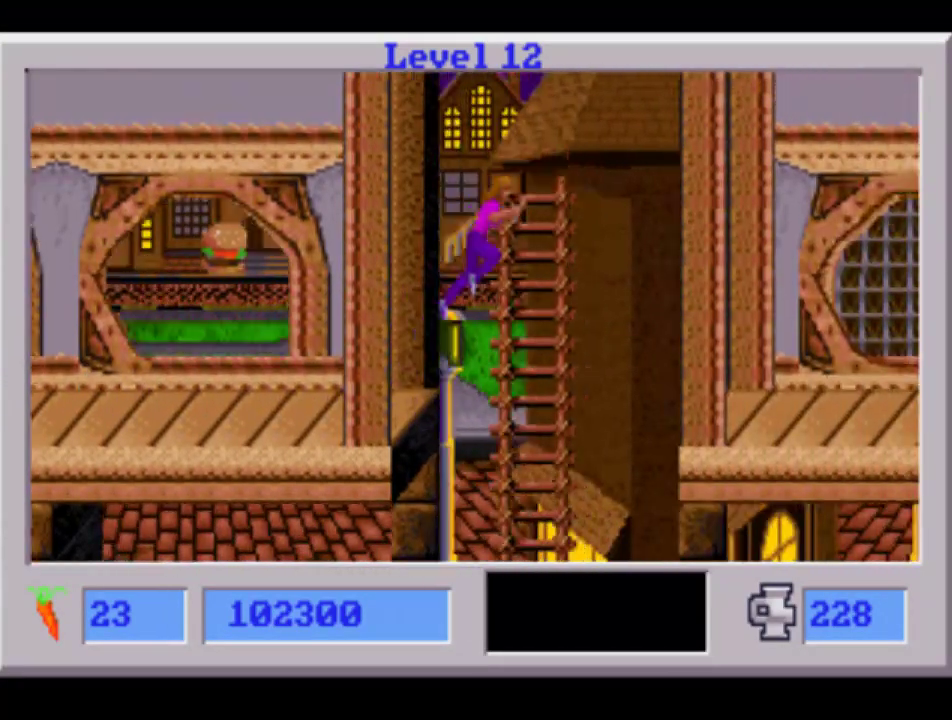
{"buttons": ["DPAD_RIGHT"], "events": [[300, "CIRCLE", "up"]]}
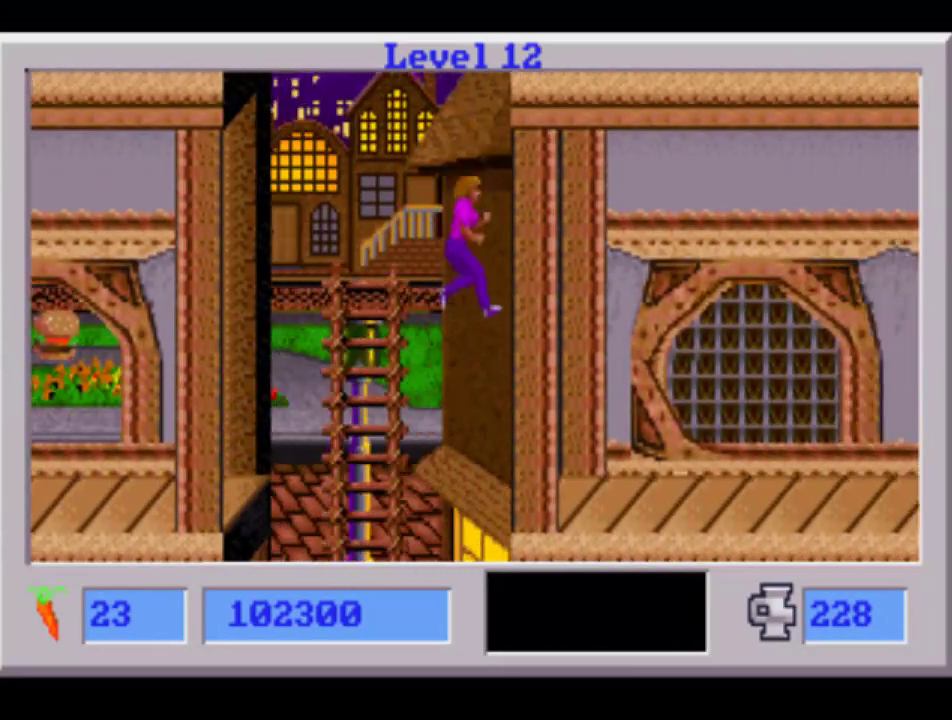
{"buttons": ["DPAD_RIGHT"], "events": []}
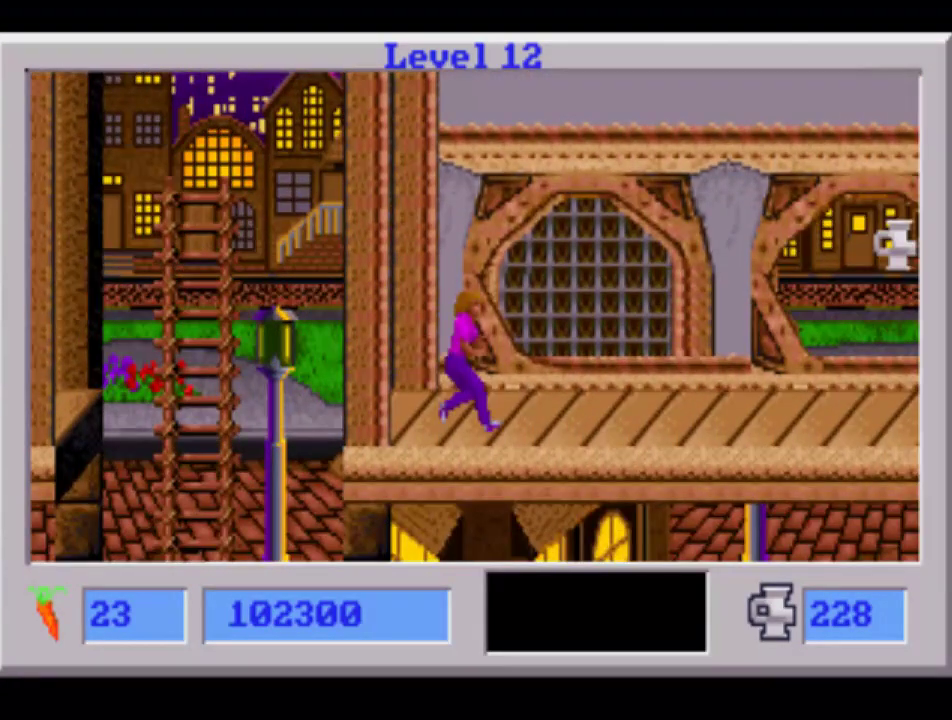
{"buttons": ["DPAD_RIGHT"], "events": [[117, "CROSS", "down"], [250, "CROSS", "up"]]}
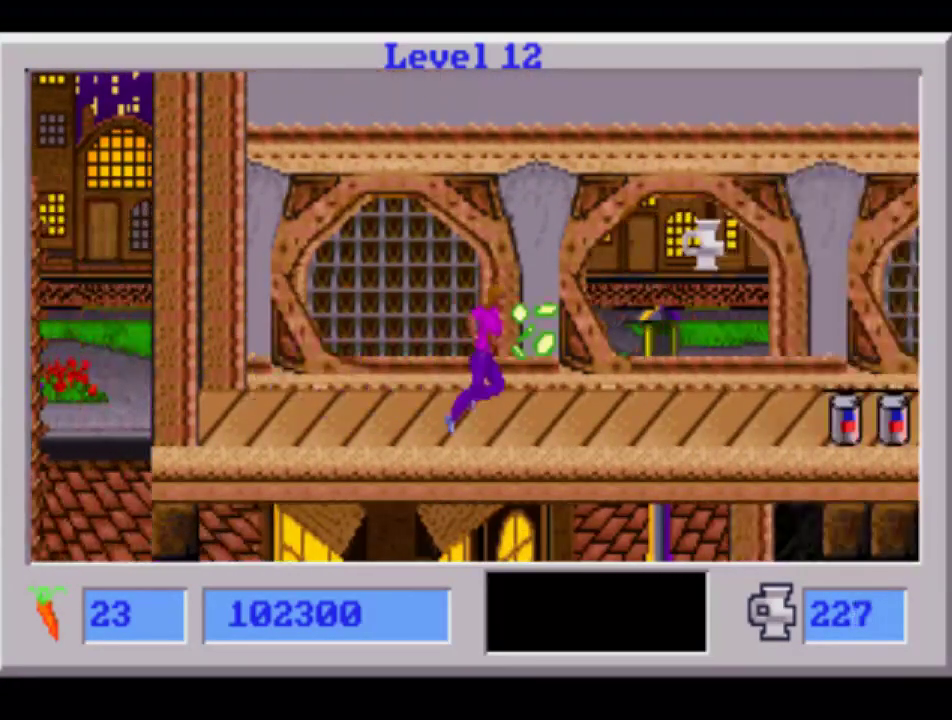
{"buttons": ["DPAD_RIGHT"], "events": [[167, "CIRCLE", "down"], [433, "CIRCLE", "up"]]}
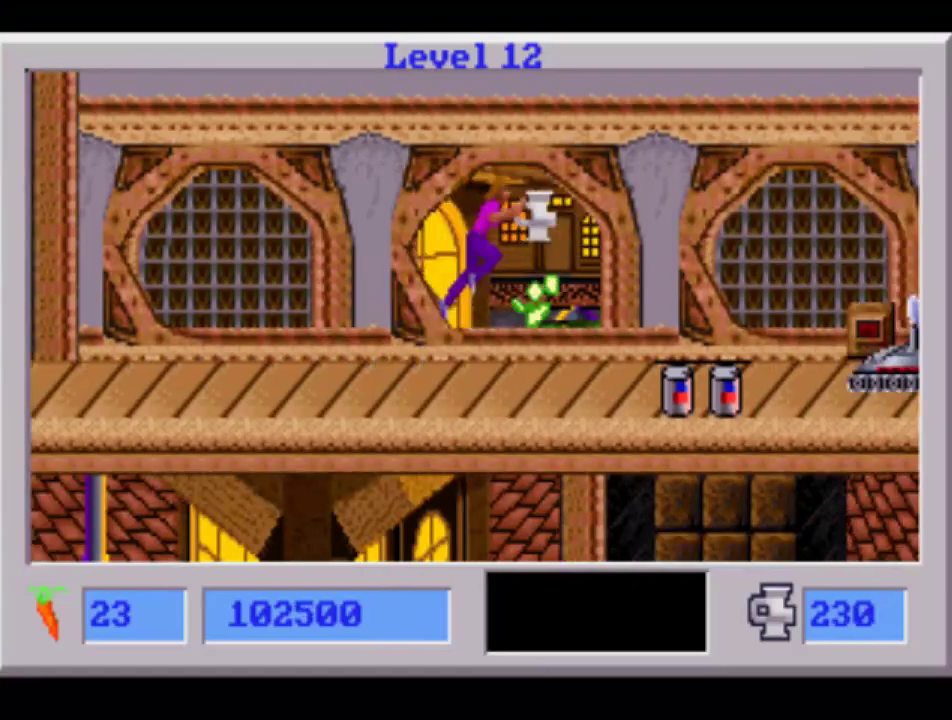
{"buttons": ["DPAD_RIGHT"], "events": []}
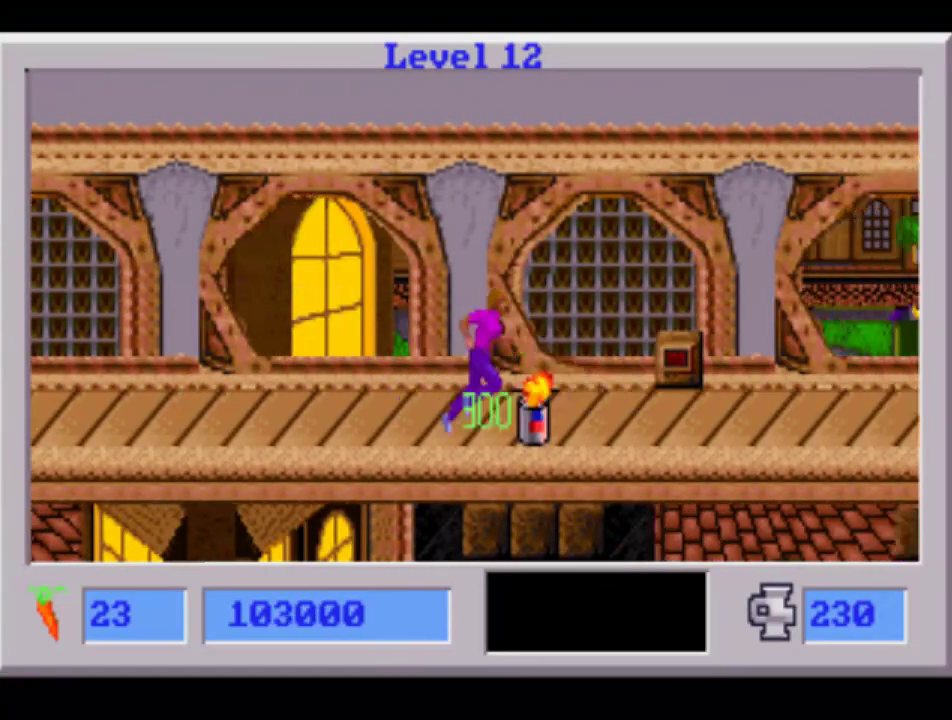
{"buttons": ["DPAD_RIGHT"], "events": []}
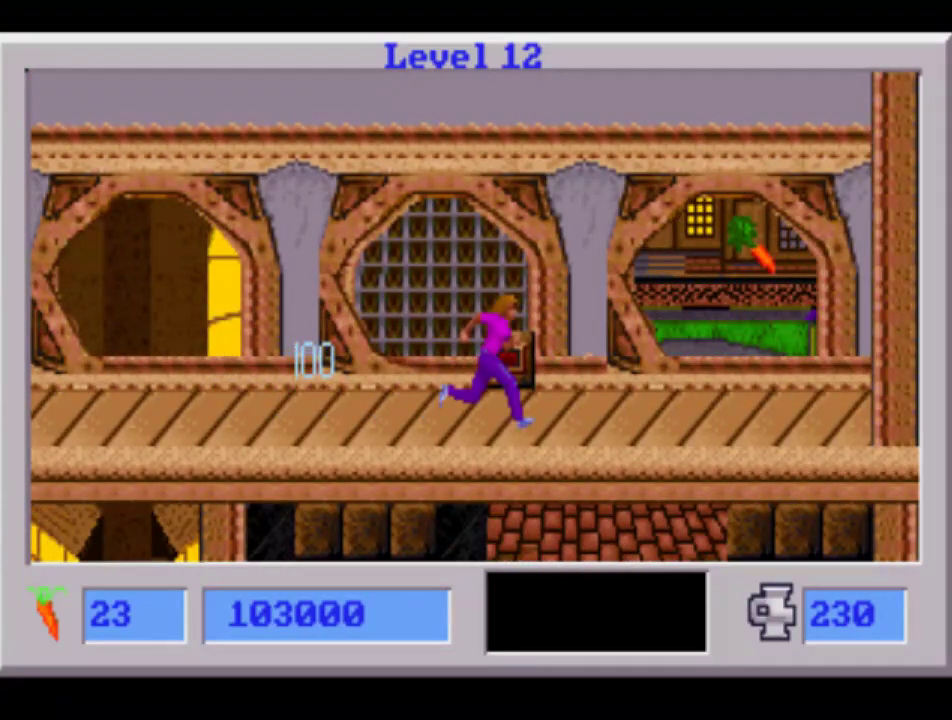
{"buttons": ["DPAD_RIGHT"], "events": []}
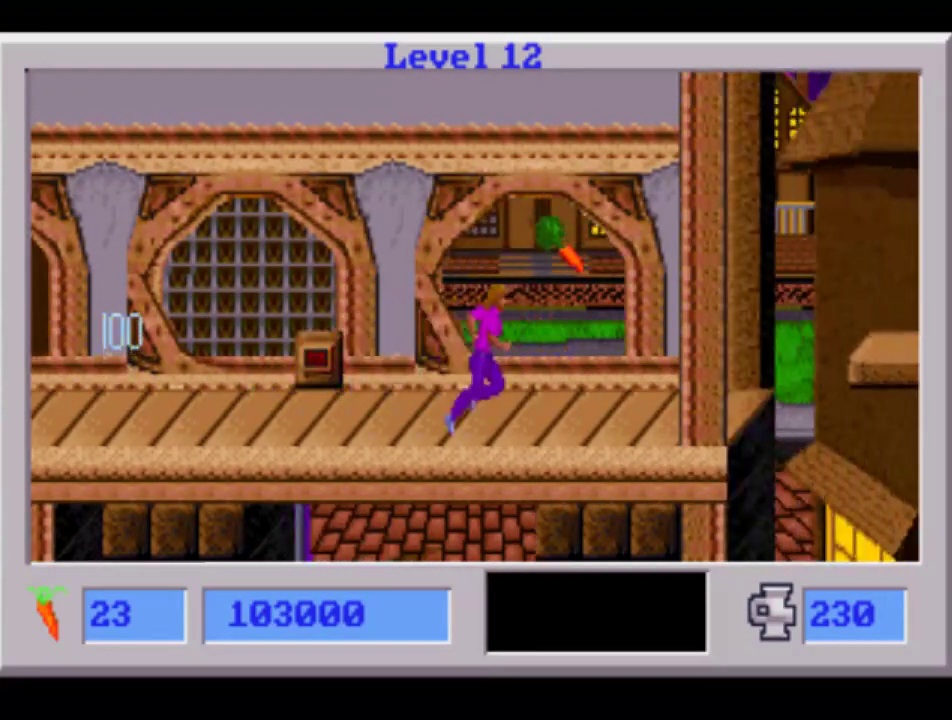
{"buttons": ["CIRCLE", "DPAD_RIGHT"], "events": [[417, "CIRCLE", "down"]]}
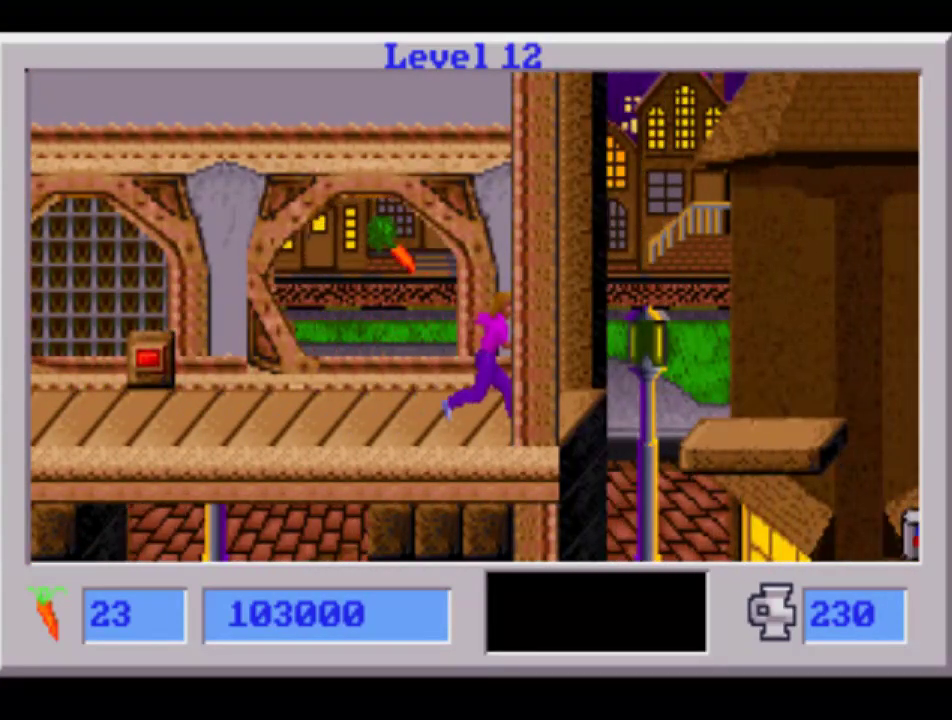
{"buttons": ["DPAD_RIGHT"], "events": [[383, "CIRCLE", "up"]]}
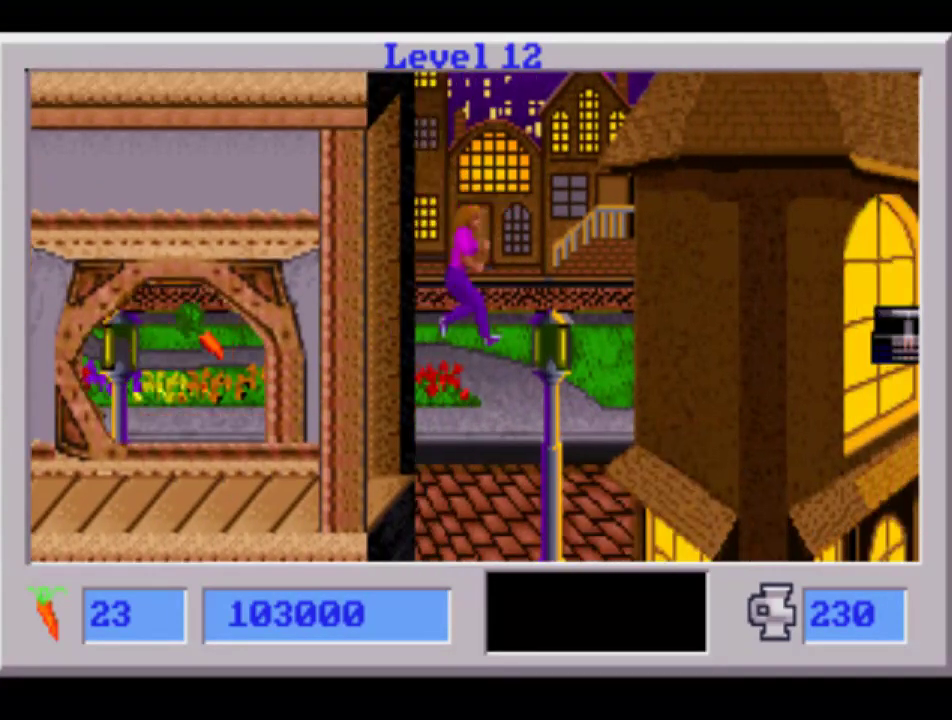
{"buttons": ["DPAD_DOWN", "DPAD_RIGHT"], "events": [[200, "DPAD_DOWN", "down"]]}
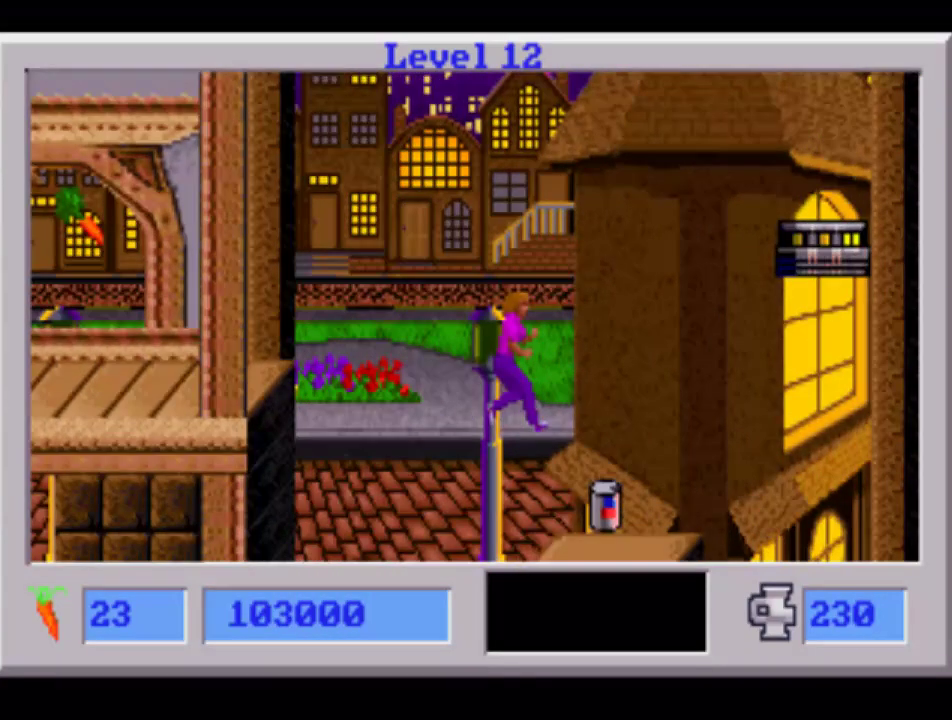
{"buttons": ["DPAD_DOWN"], "events": [[150, "DPAD_RIGHT", "up"]]}
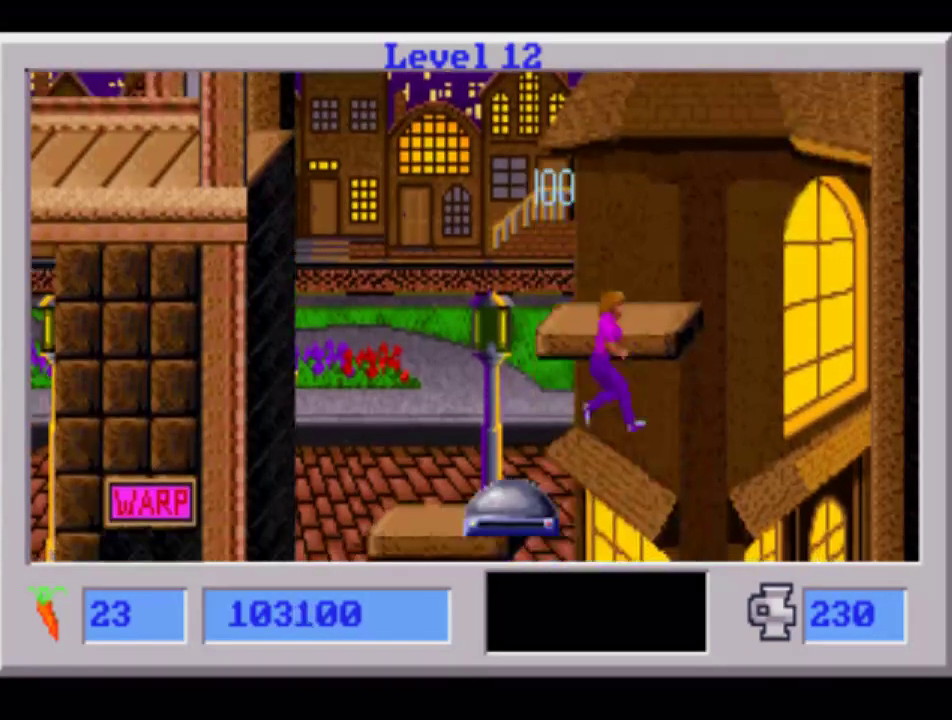
{"buttons": ["DPAD_DOWN"], "events": []}
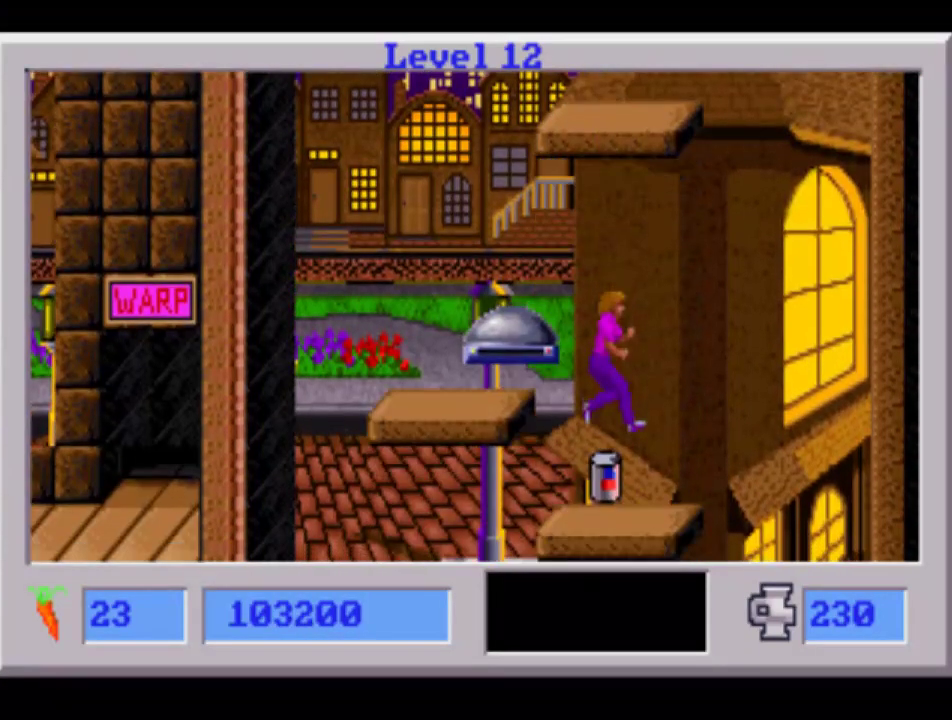
{"buttons": ["DPAD_DOWN"], "events": []}
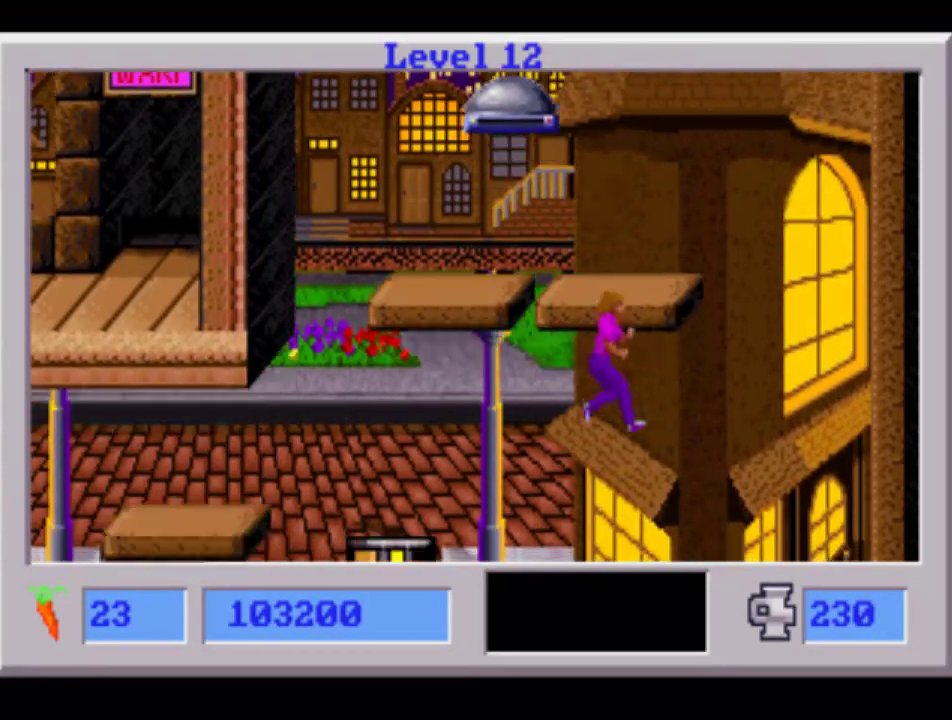
{"buttons": ["DPAD_DOWN"], "events": []}
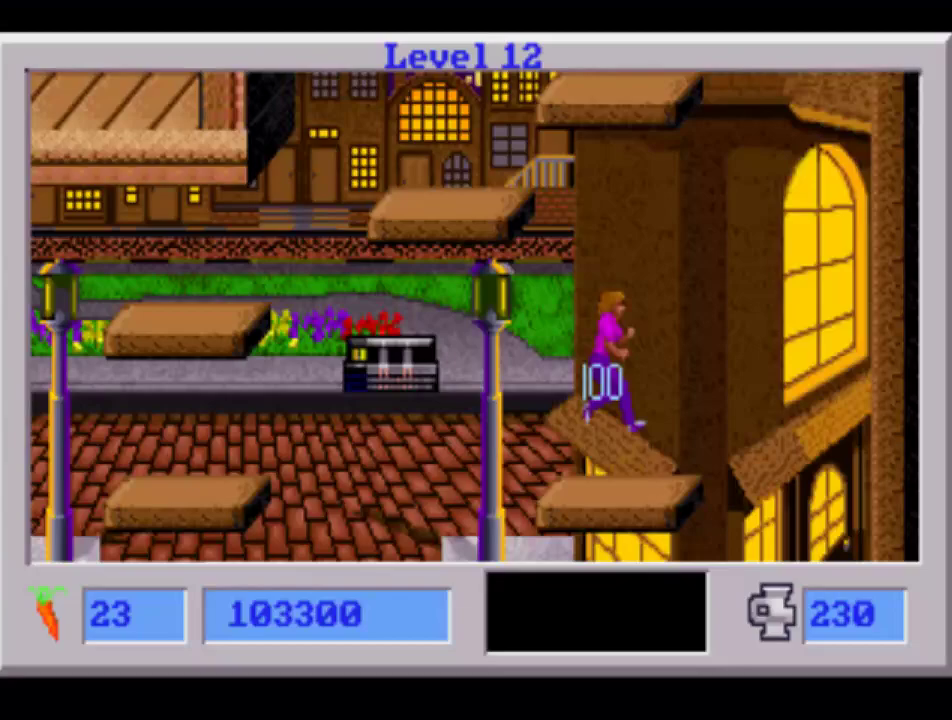
{"buttons": [], "events": [[383, "DPAD_DOWN", "up"]]}